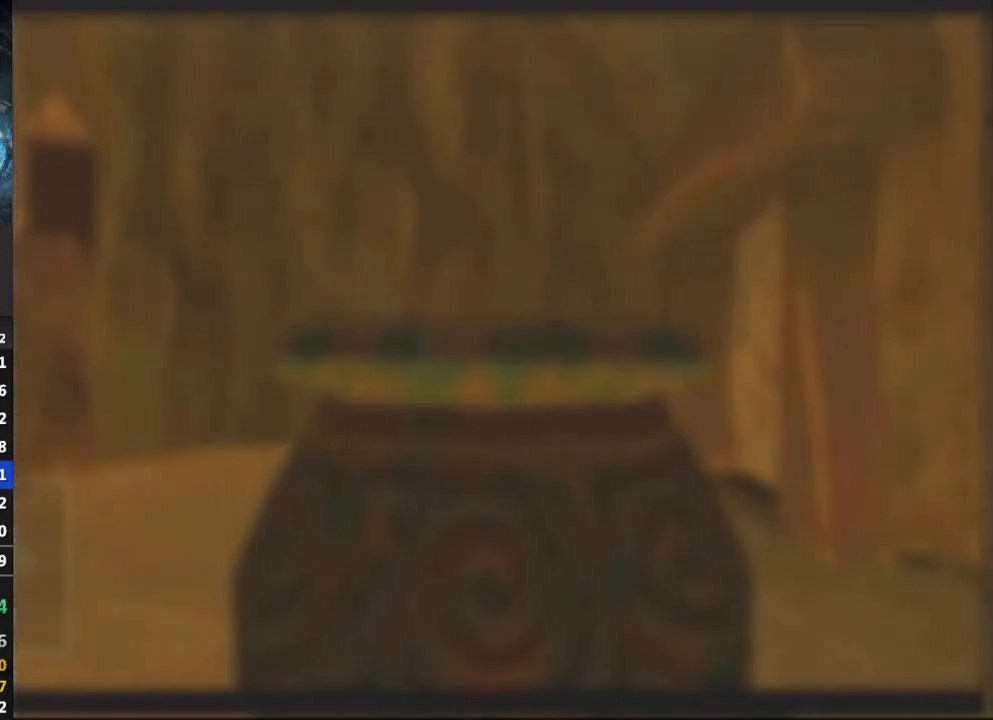
Gameplay with a controller (Nintendo layout); each line is a JSON object with the inputs held at the frame after it. "events" lists button and stick changes between this image and that frame as [ms after this image, input, new state], when the widget could be followed in between. Not read: L3 R3.
{"buttons": [], "left_stick": "down-right", "right_stick": "left", "events": [[67, "right_stick", "left"], [167, "left_stick", "down-right"]]}
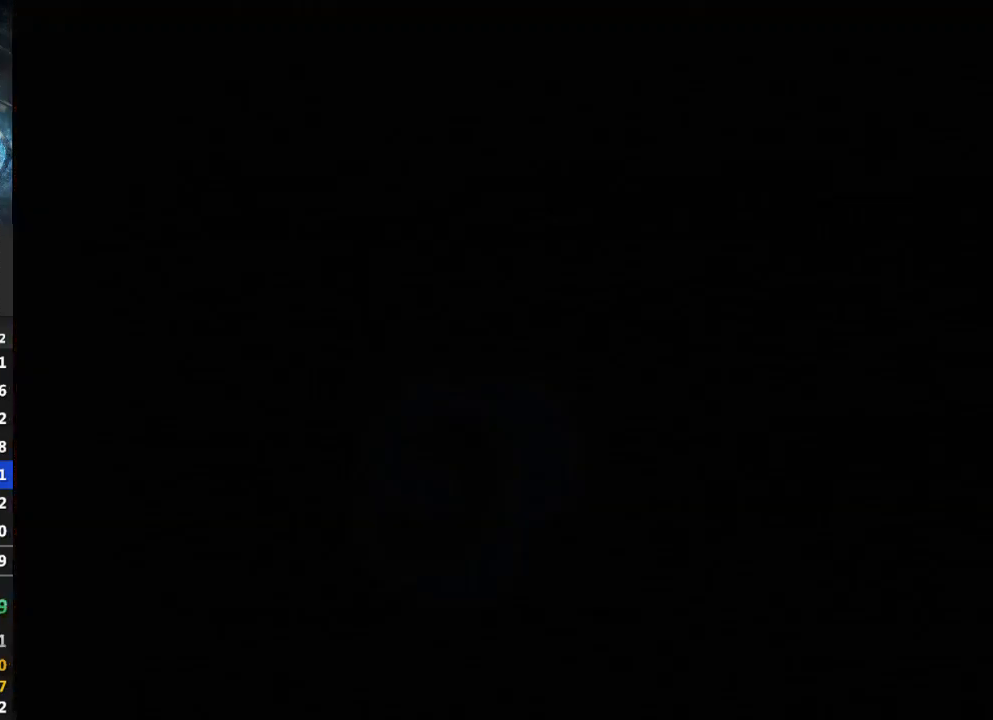
{"buttons": [], "left_stick": "down-right", "right_stick": "left", "events": []}
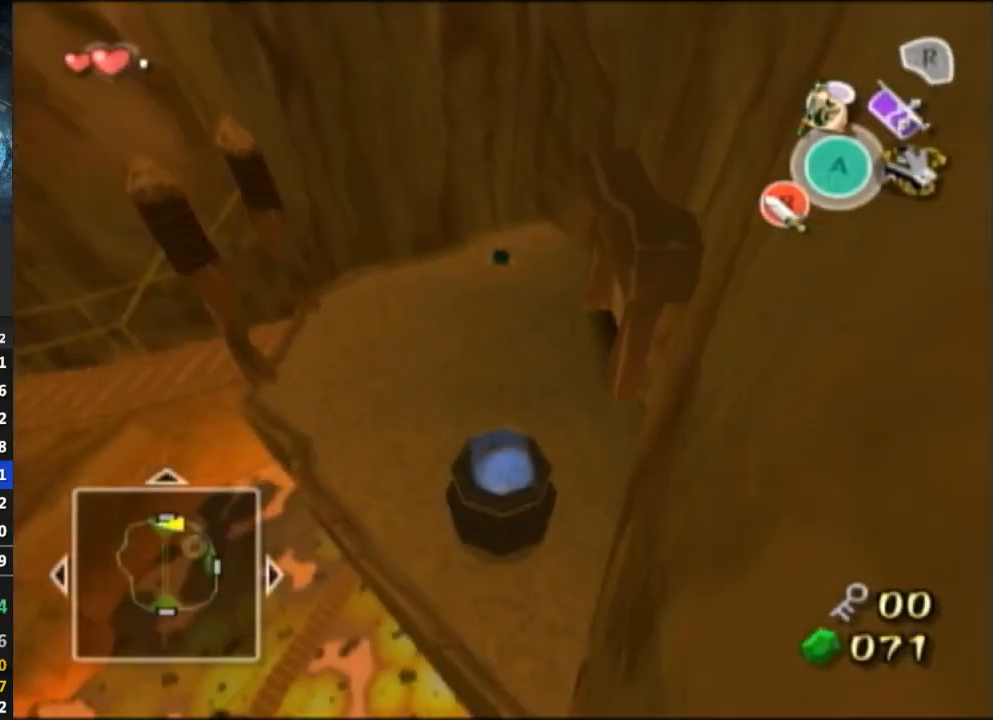
{"buttons": [], "left_stick": "down-right", "right_stick": "left", "events": []}
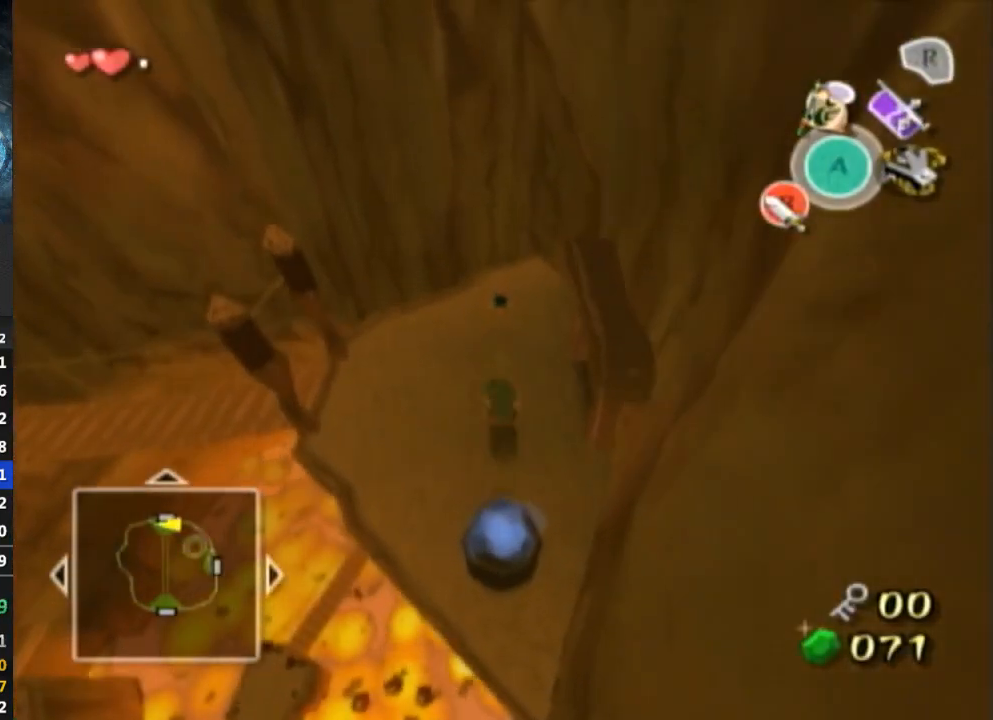
{"buttons": [], "left_stick": "center", "right_stick": "left", "events": [[433, "left_stick", "center"]]}
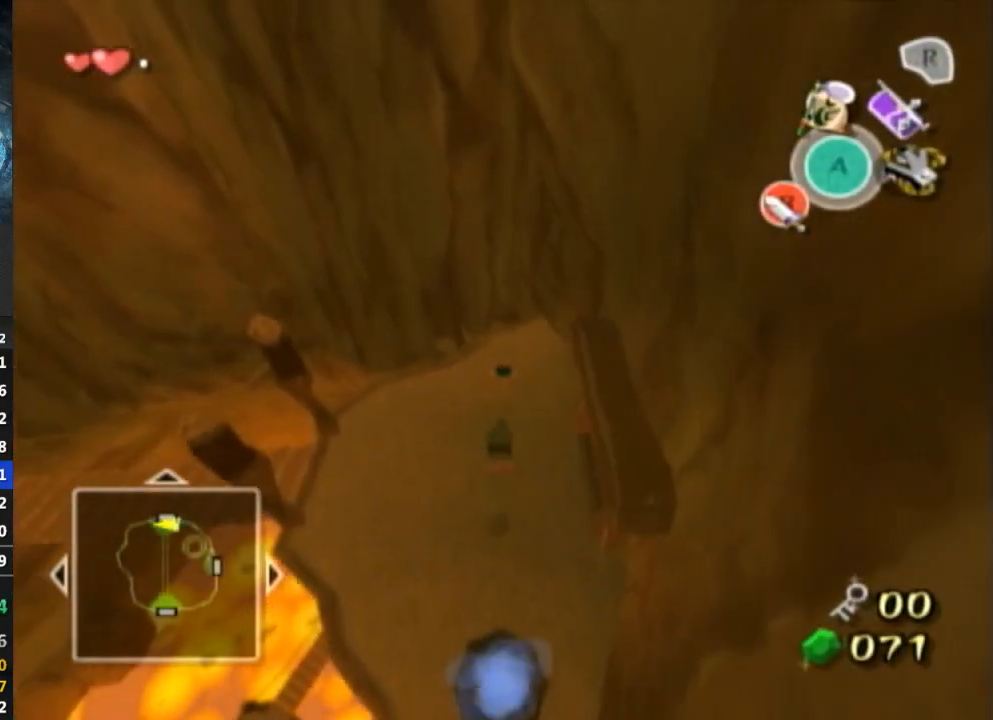
{"buttons": [], "left_stick": "right", "right_stick": "left", "events": [[67, "left_stick", "right"]]}
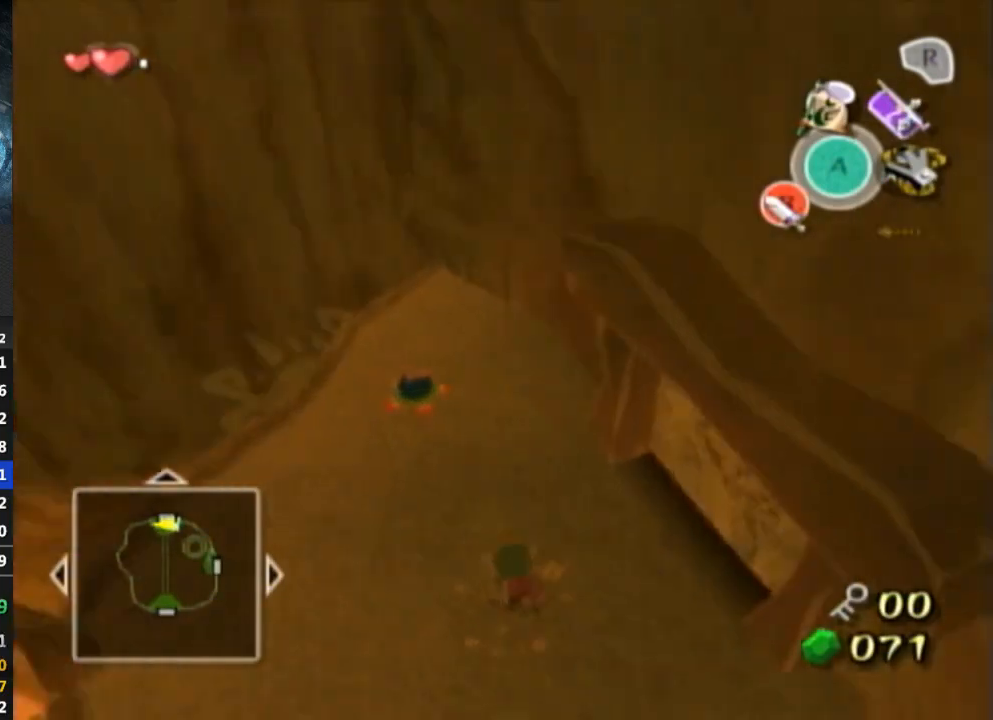
{"buttons": [], "left_stick": "up", "right_stick": "left", "events": [[33, "left_stick", "down-right"], [233, "left_stick", "right"], [367, "left_stick", "up-right"], [500, "left_stick", "up"]]}
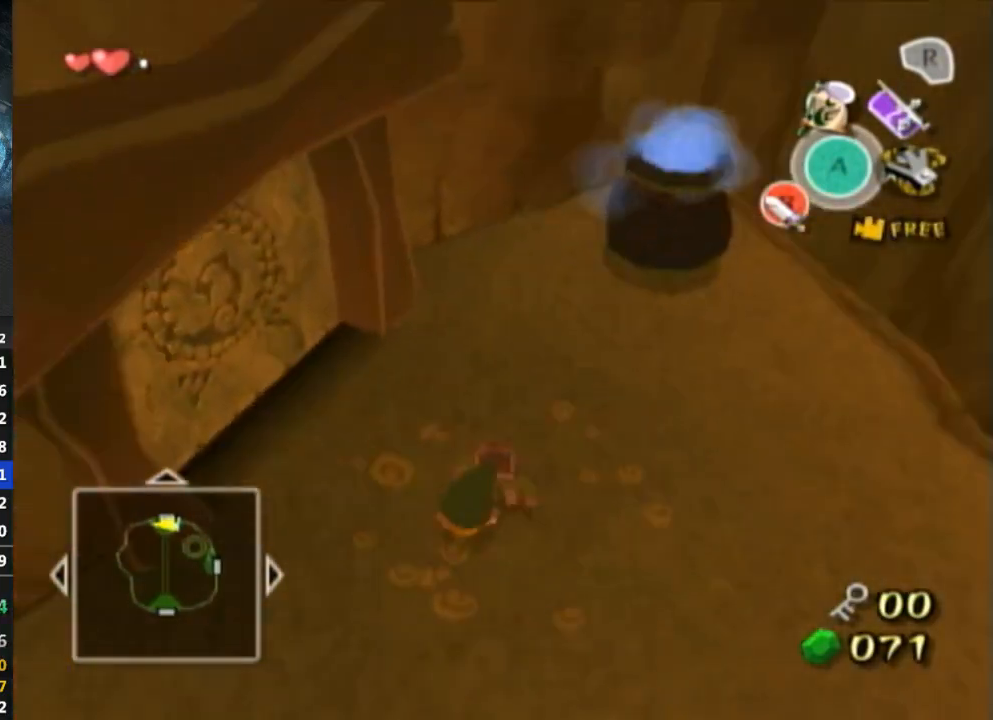
{"buttons": [], "left_stick": "up", "right_stick": "center", "events": [[33, "right_stick", "center"]]}
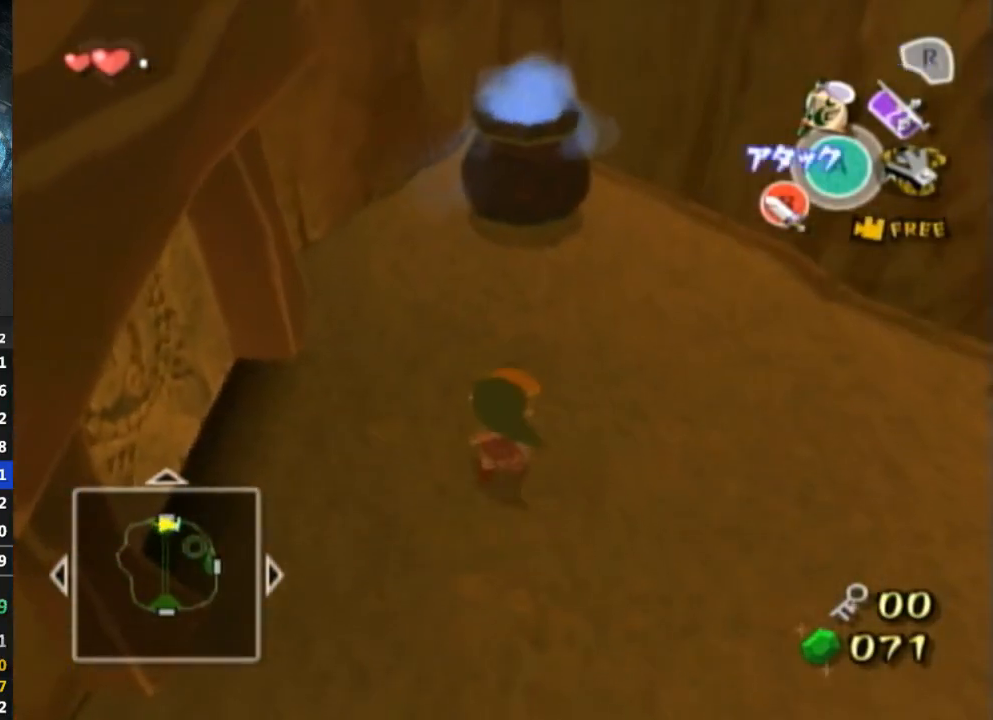
{"buttons": [], "left_stick": "up", "right_stick": "center", "events": []}
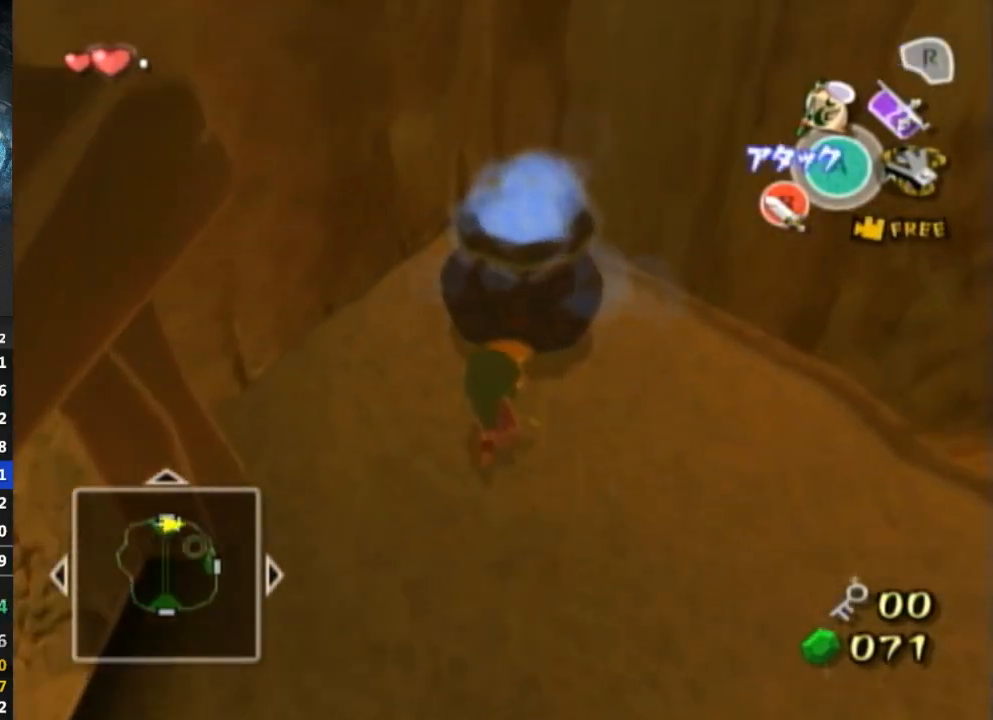
{"buttons": [], "left_stick": "up", "right_stick": "center", "events": []}
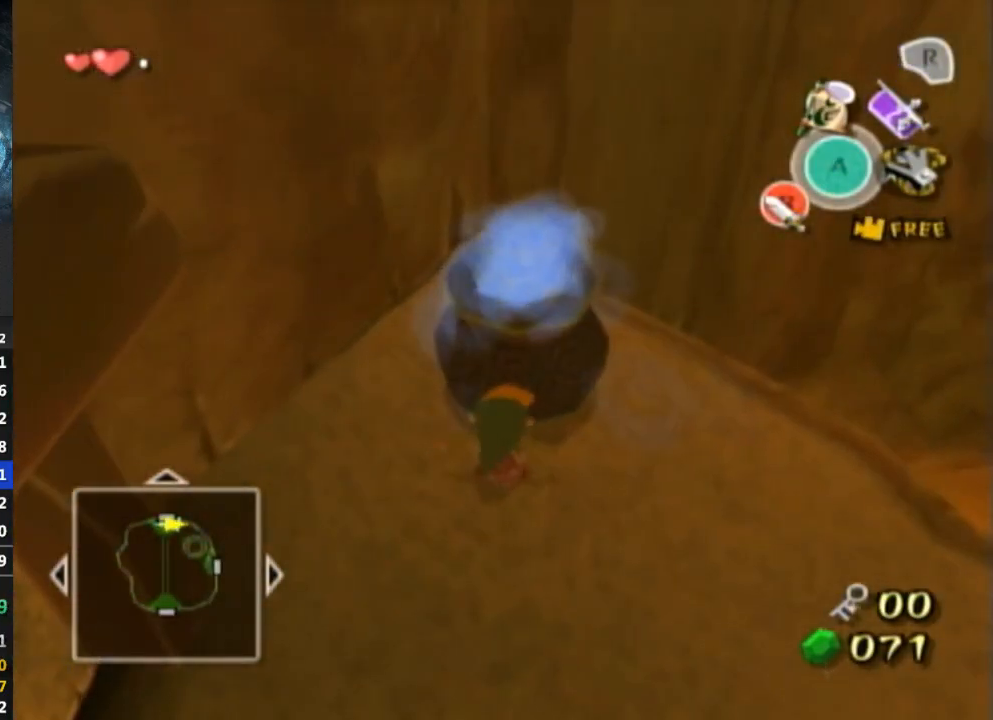
{"buttons": [], "left_stick": "up", "right_stick": "center", "events": []}
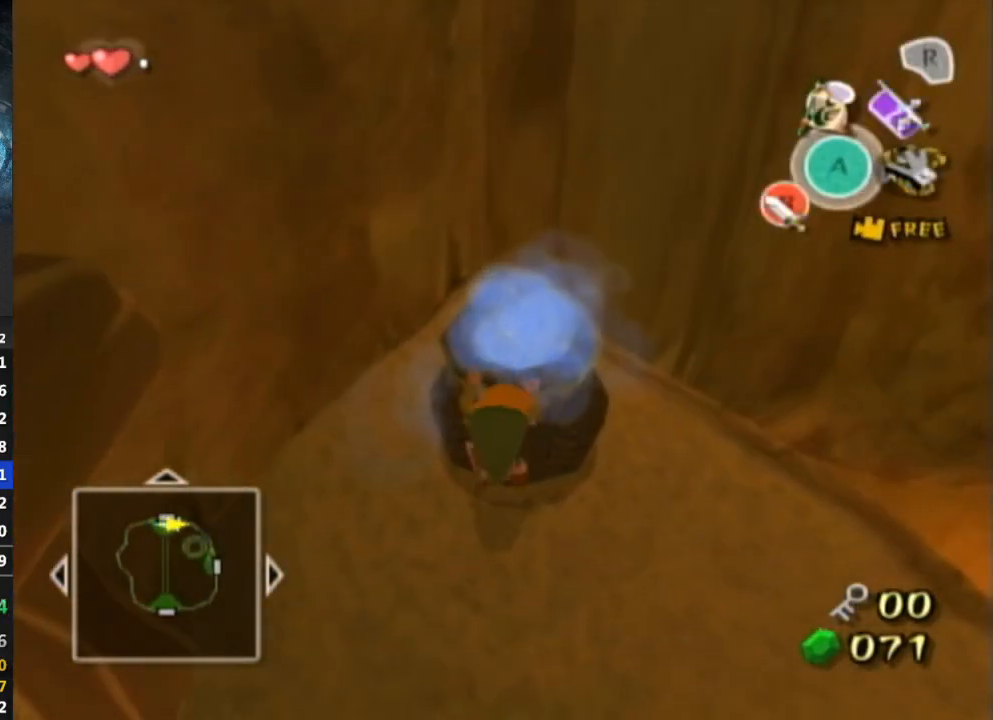
{"buttons": [], "left_stick": "up", "right_stick": "center", "events": []}
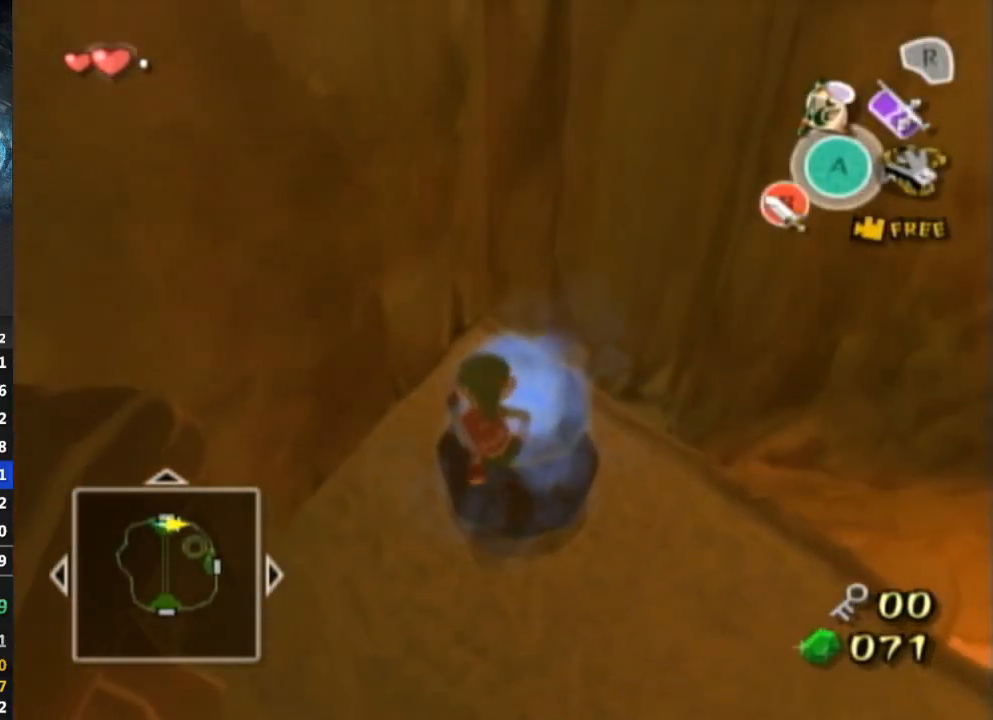
{"buttons": [], "left_stick": "center", "right_stick": "center", "events": [[500, "left_stick", "center"]]}
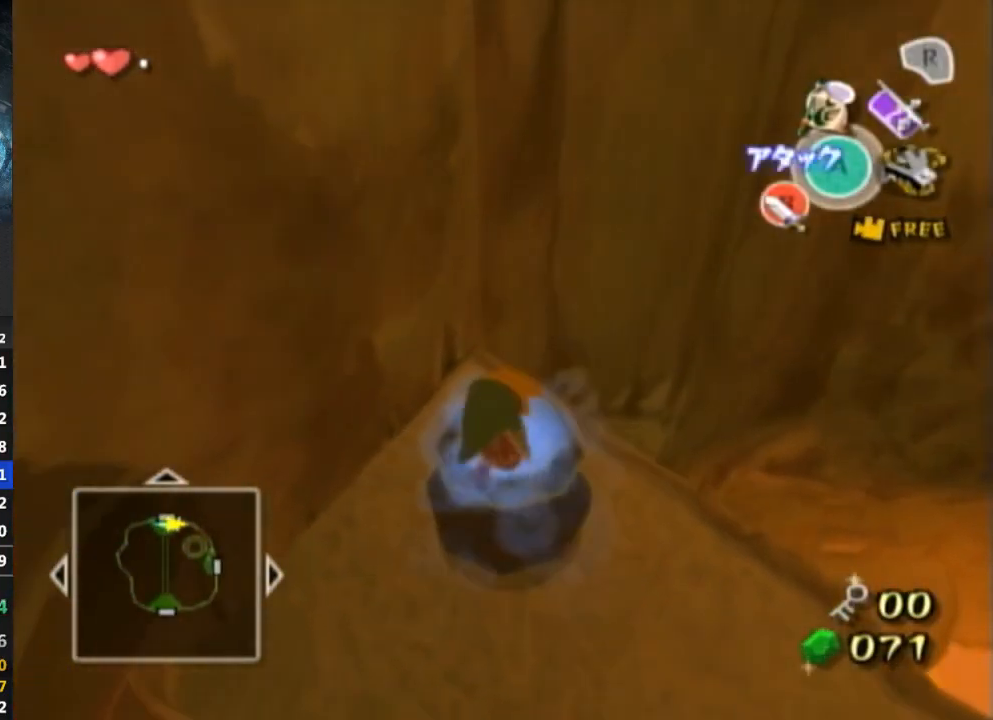
{"buttons": [], "left_stick": "up", "right_stick": "center", "events": [[367, "left_stick", "up"]]}
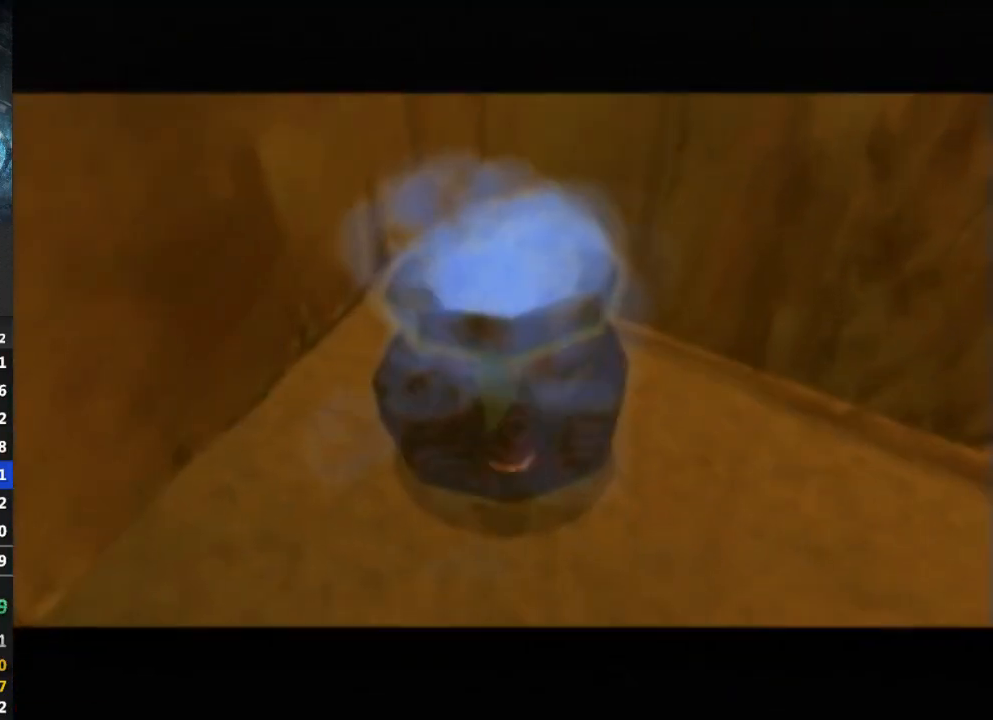
{"buttons": [], "left_stick": "center", "right_stick": "center", "events": [[33, "left_stick", "center"]]}
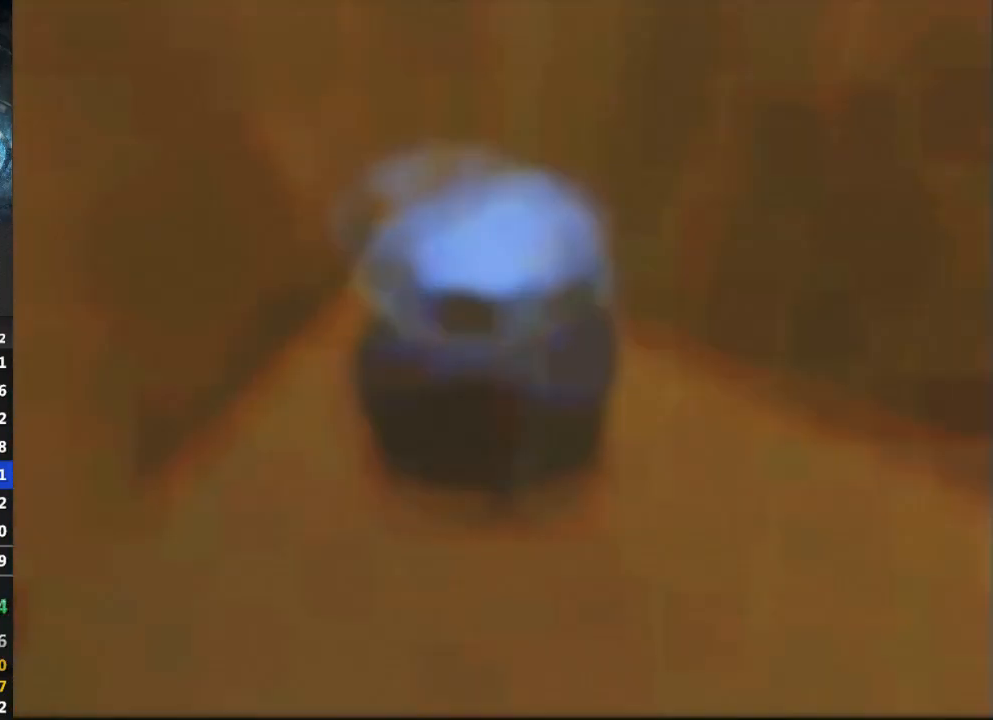
{"buttons": [], "left_stick": "center", "right_stick": "center", "events": []}
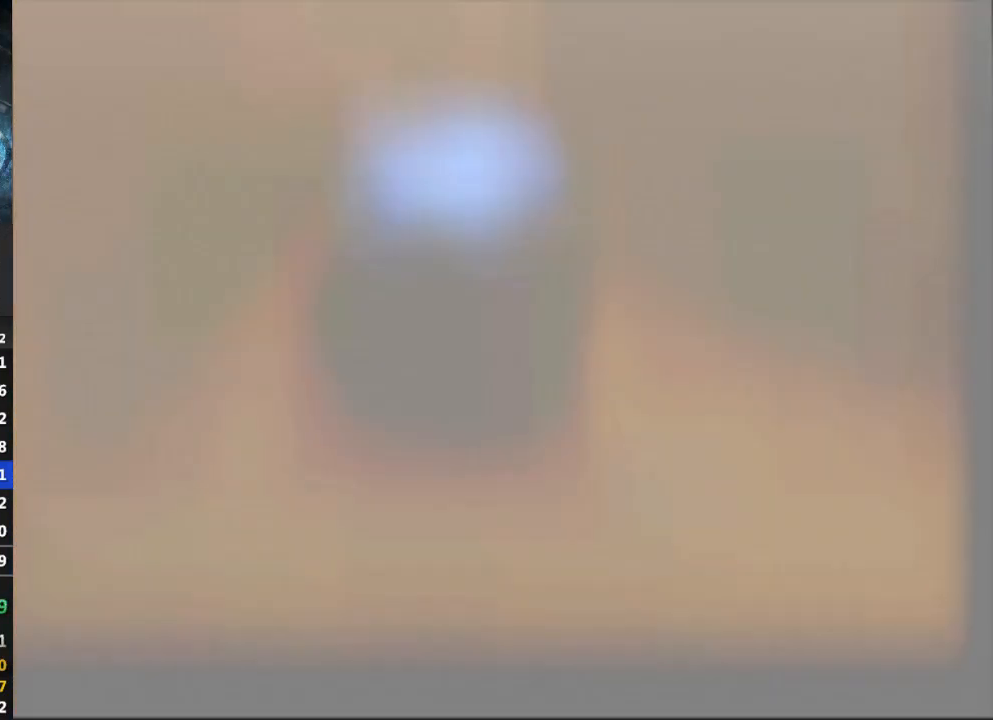
{"buttons": [], "left_stick": "center", "right_stick": "center", "events": []}
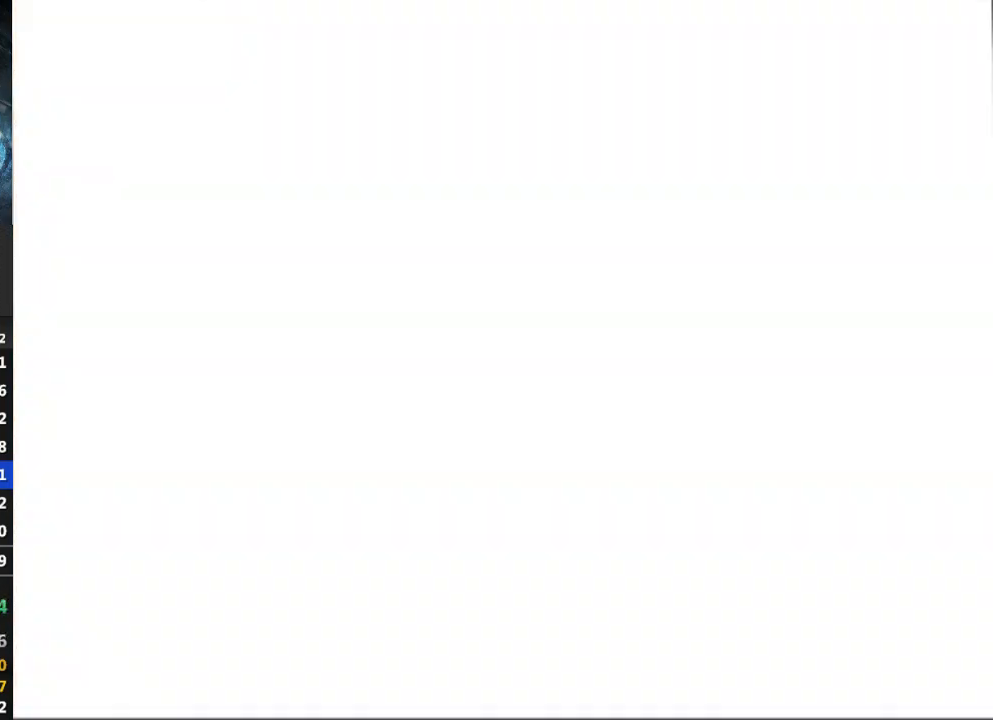
{"buttons": [], "left_stick": "center", "right_stick": "center", "events": []}
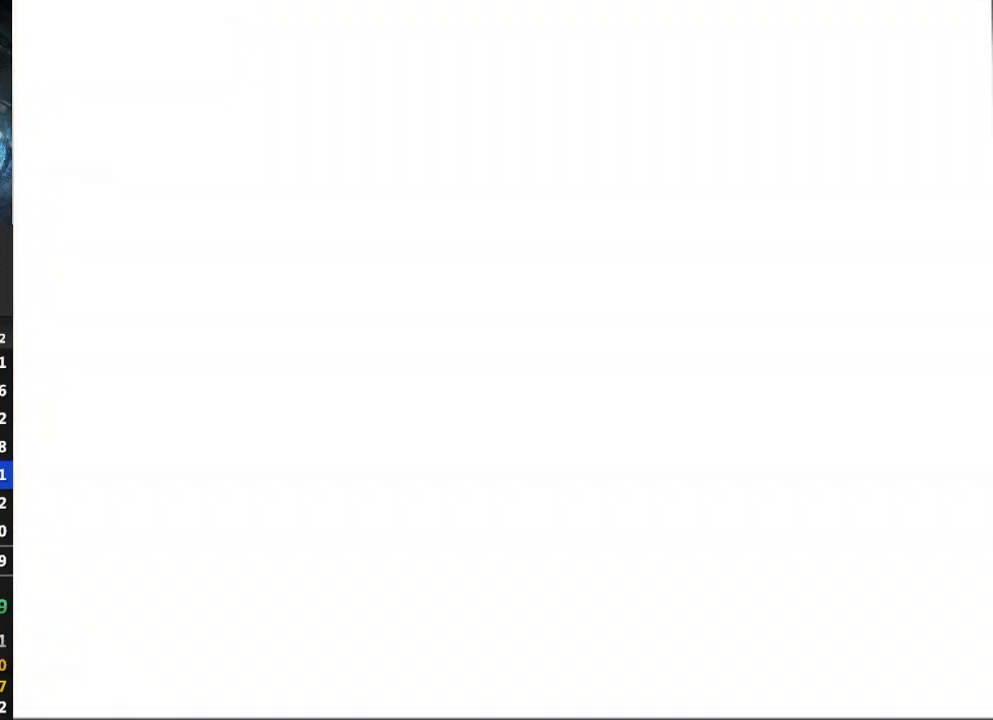
{"buttons": [], "left_stick": "center", "right_stick": "center", "events": []}
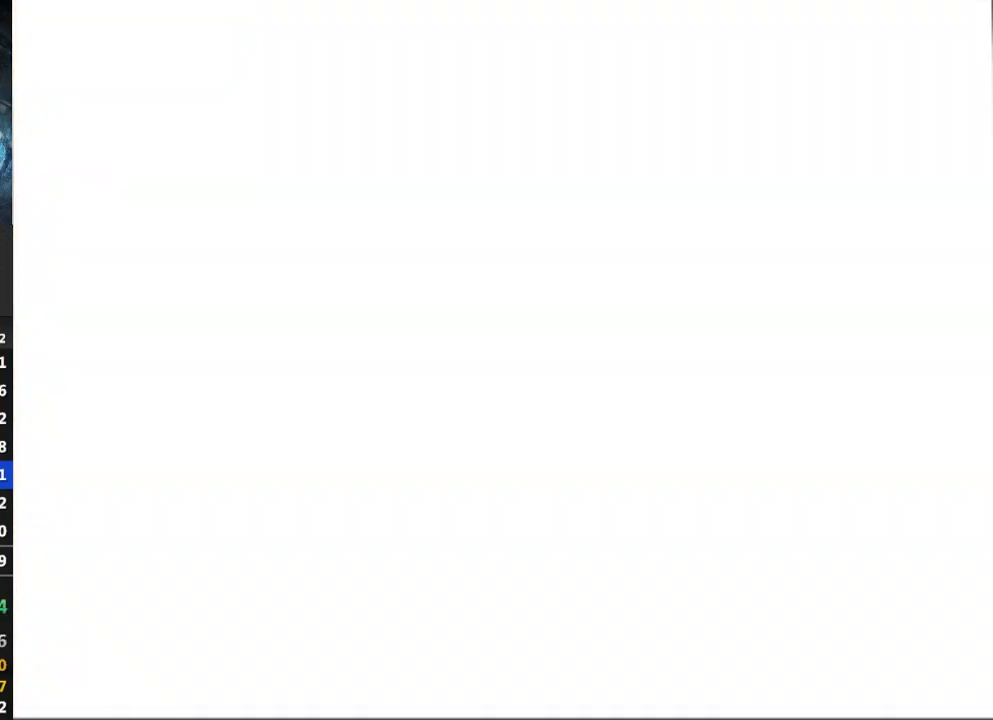
{"buttons": [], "left_stick": "center", "right_stick": "center", "events": []}
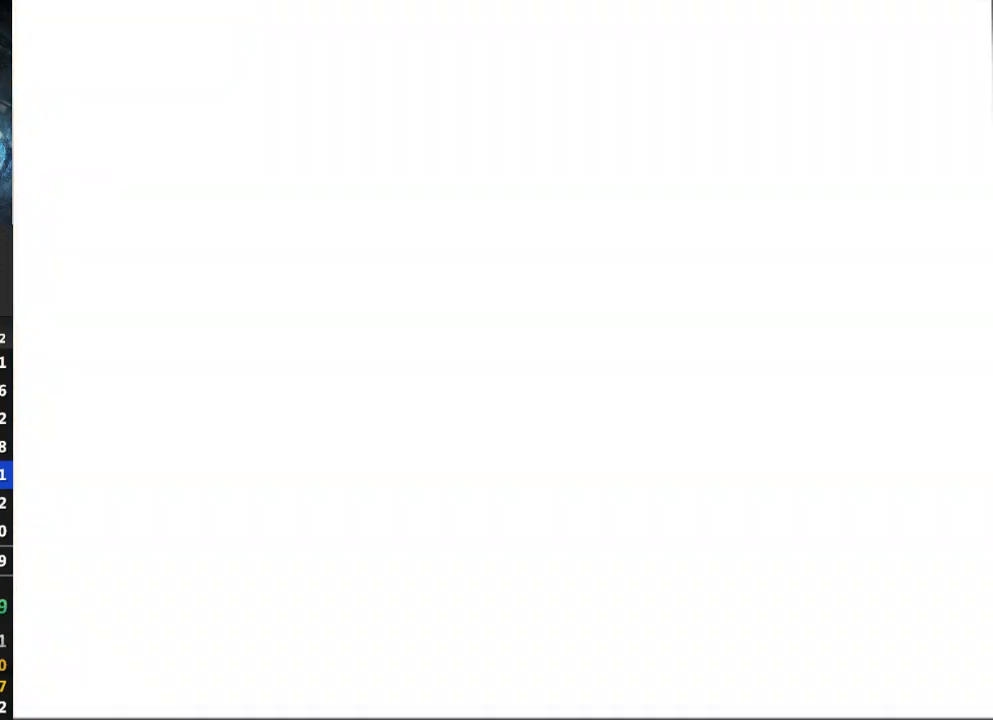
{"buttons": [], "left_stick": "center", "right_stick": "center", "events": []}
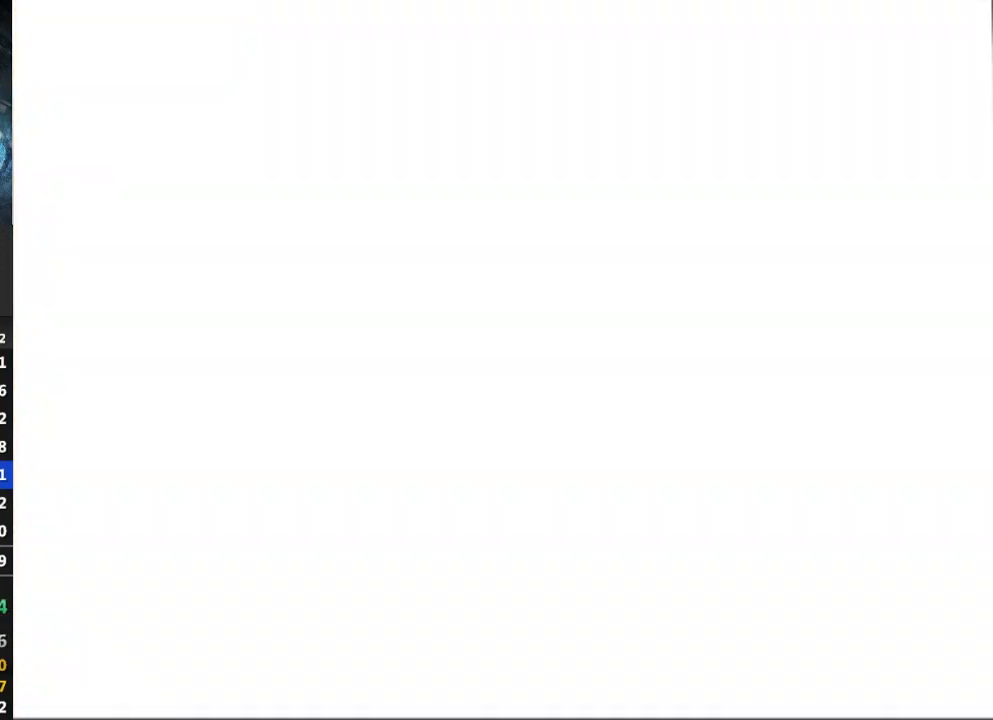
{"buttons": [], "left_stick": "center", "right_stick": "center", "events": [[233, "L1", "down"], [300, "L1", "up"]]}
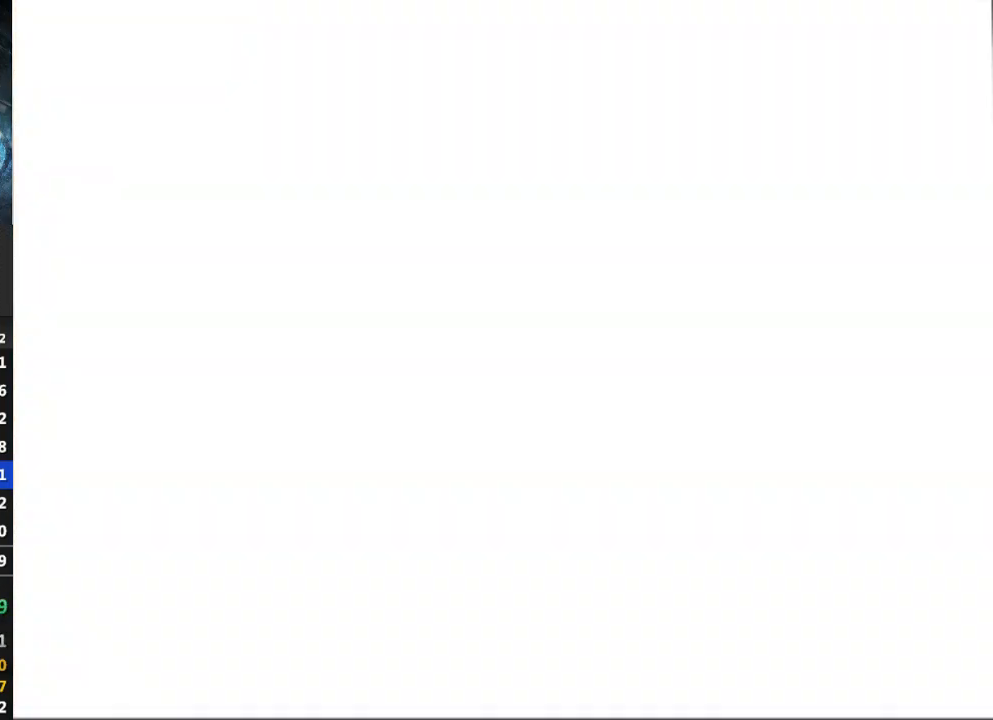
{"buttons": [], "left_stick": "center", "right_stick": "center", "events": []}
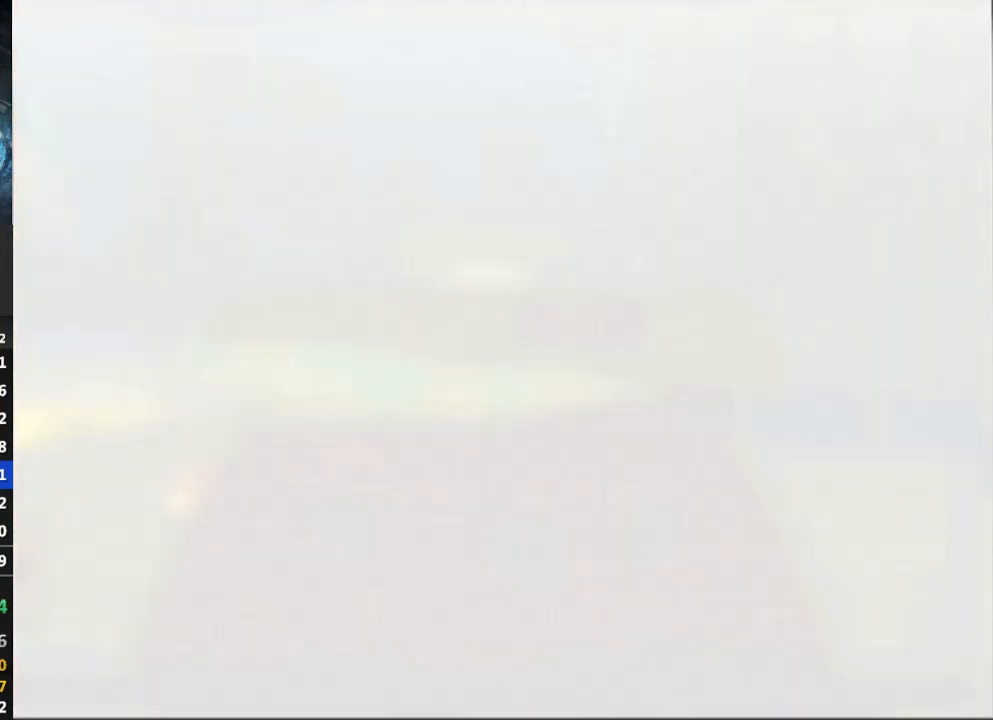
{"buttons": [], "left_stick": "center", "right_stick": "center", "events": []}
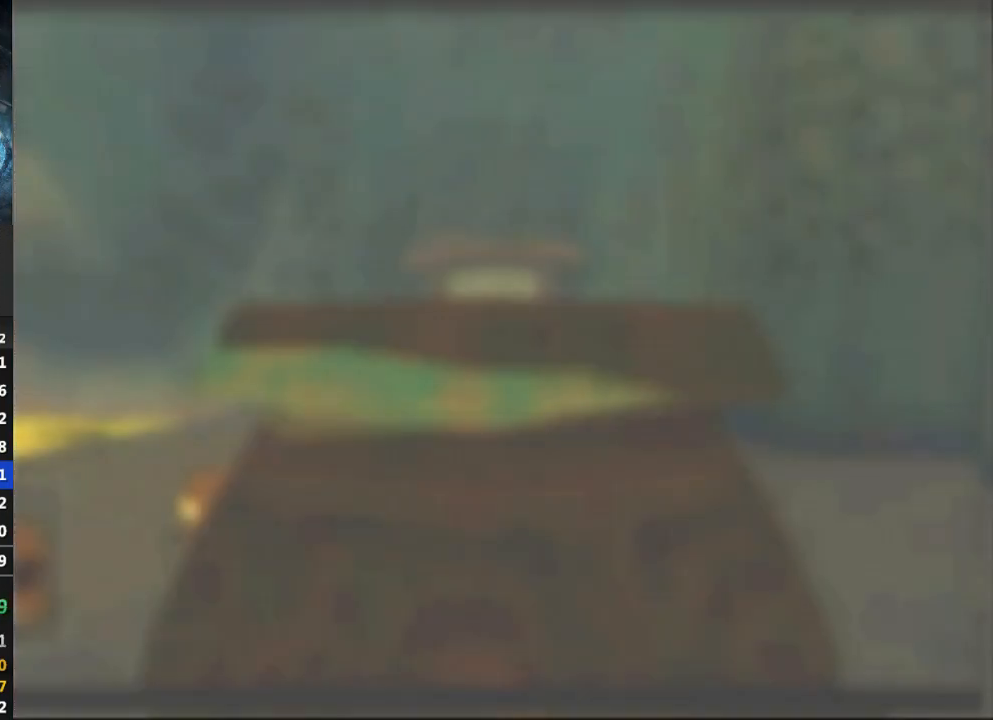
{"buttons": [], "left_stick": "center", "right_stick": "center", "events": []}